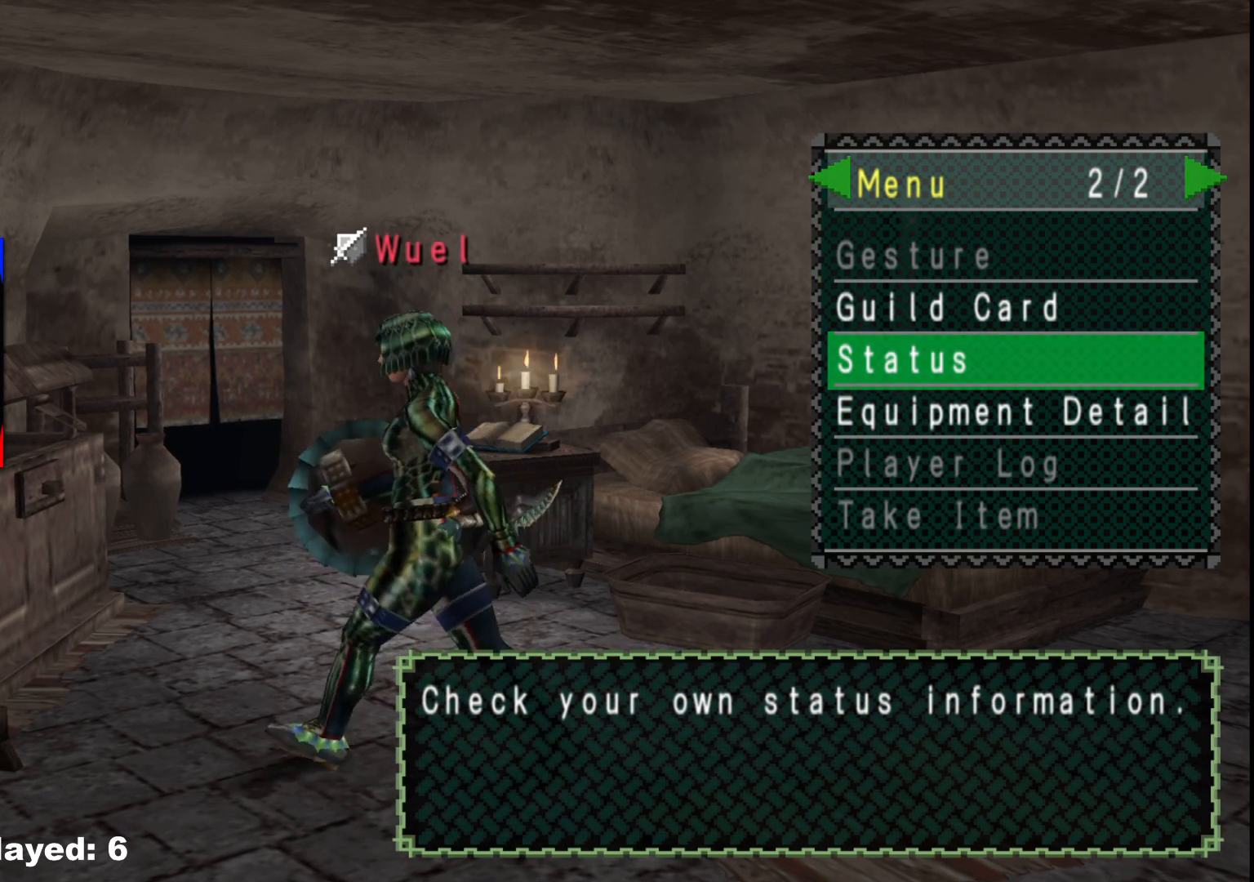
Gameplay with a controller (Xbox layout); each line is a JSON object with the inputs held at the frame after it. "events" lists button and stick changes between this image and that frame as [ms after this image, input, new state], when the widget could be followed in between. Not read: L2 L3 R3.
{"buttons": ["B"], "left_stick": "left", "right_stick": "center", "events": [[83, "B", "down"], [200, "B", "up"], [267, "B", "down"], [367, "B", "up"], [433, "B", "down"]]}
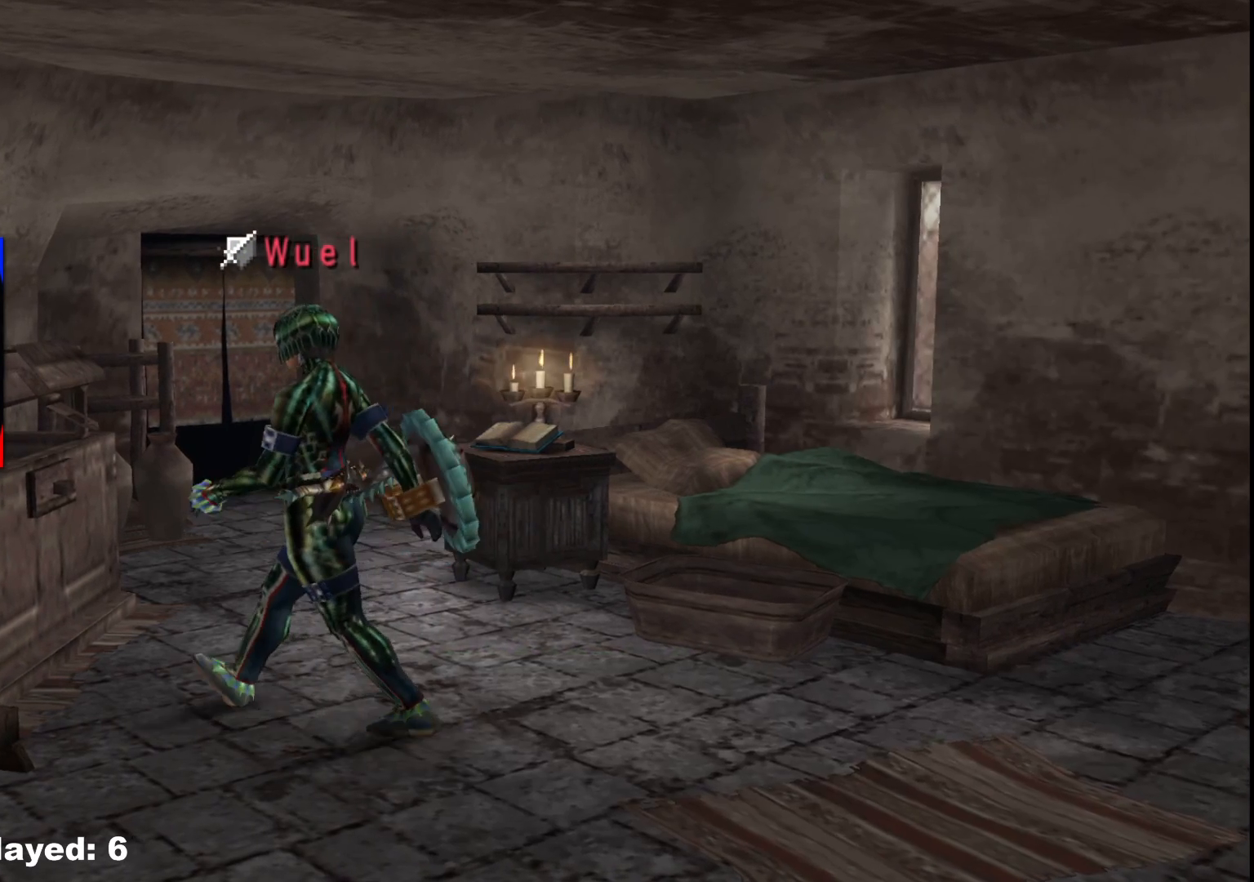
{"buttons": ["X"], "left_stick": "left", "right_stick": "center", "events": [[50, "B", "up"], [483, "X", "down"]]}
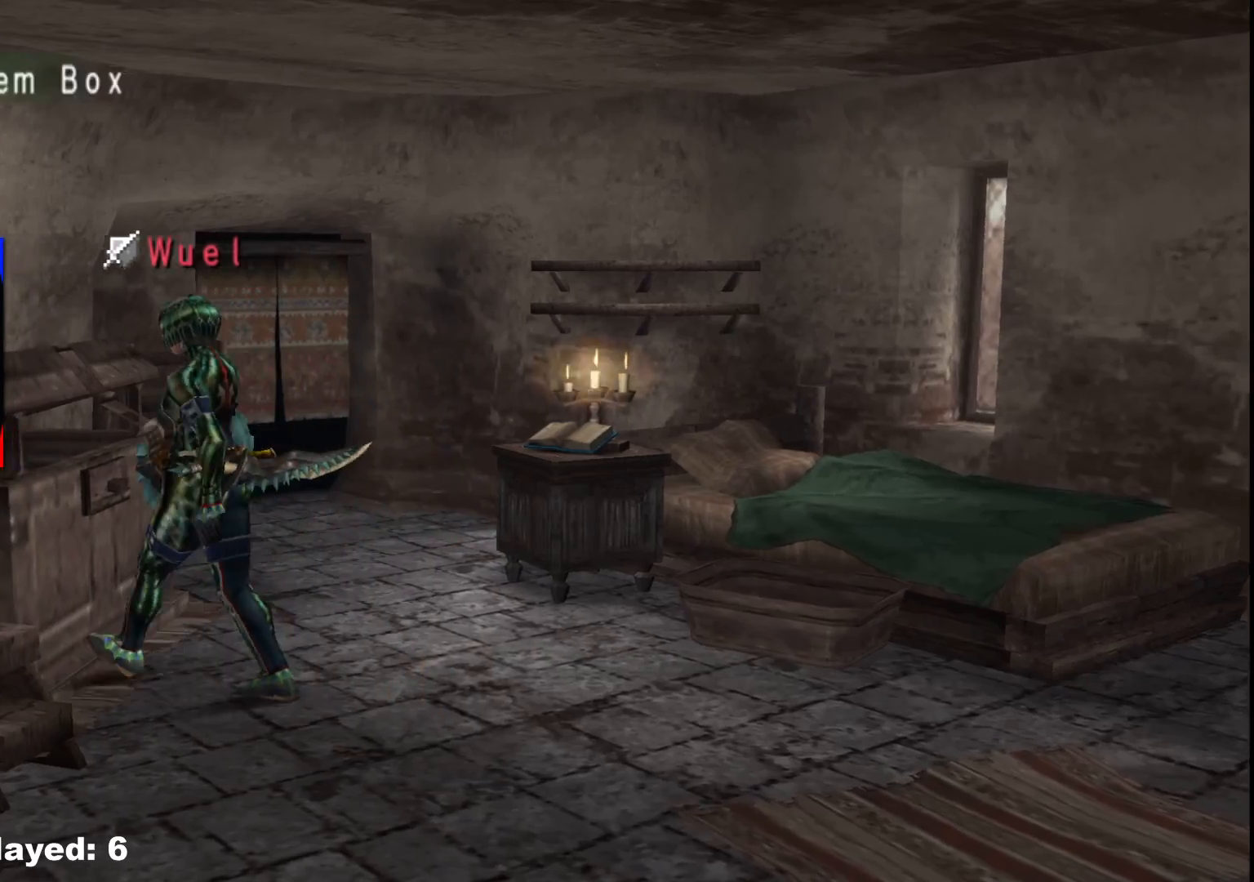
{"buttons": [], "left_stick": "center", "right_stick": "center", "events": [[100, "X", "up"], [250, "left_stick", "center"], [433, "DPAD_DOWN", "down"], [500, "DPAD_DOWN", "up"]]}
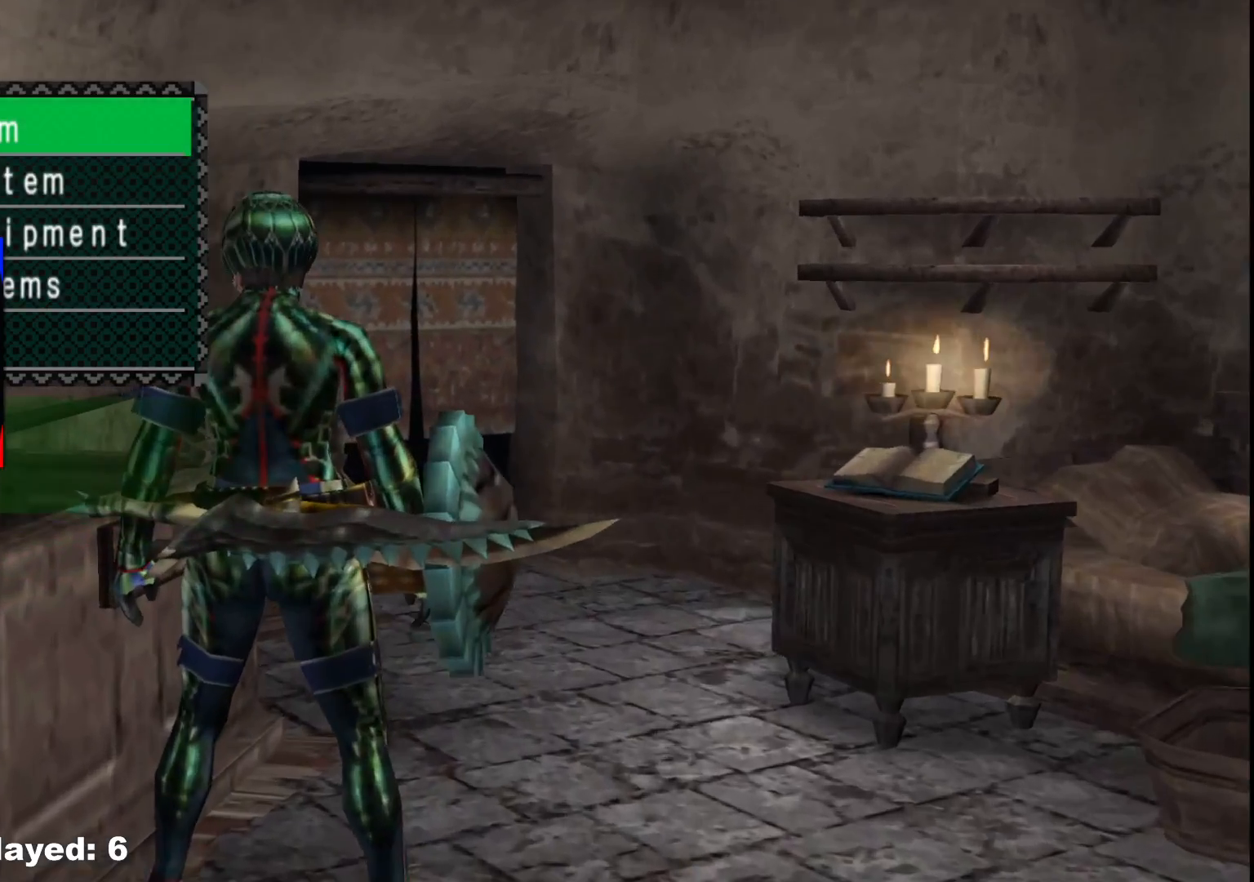
{"buttons": [], "left_stick": "center", "right_stick": "center", "events": [[83, "DPAD_DOWN", "down"], [183, "DPAD_DOWN", "up"], [217, "A", "down"], [333, "A", "up"]]}
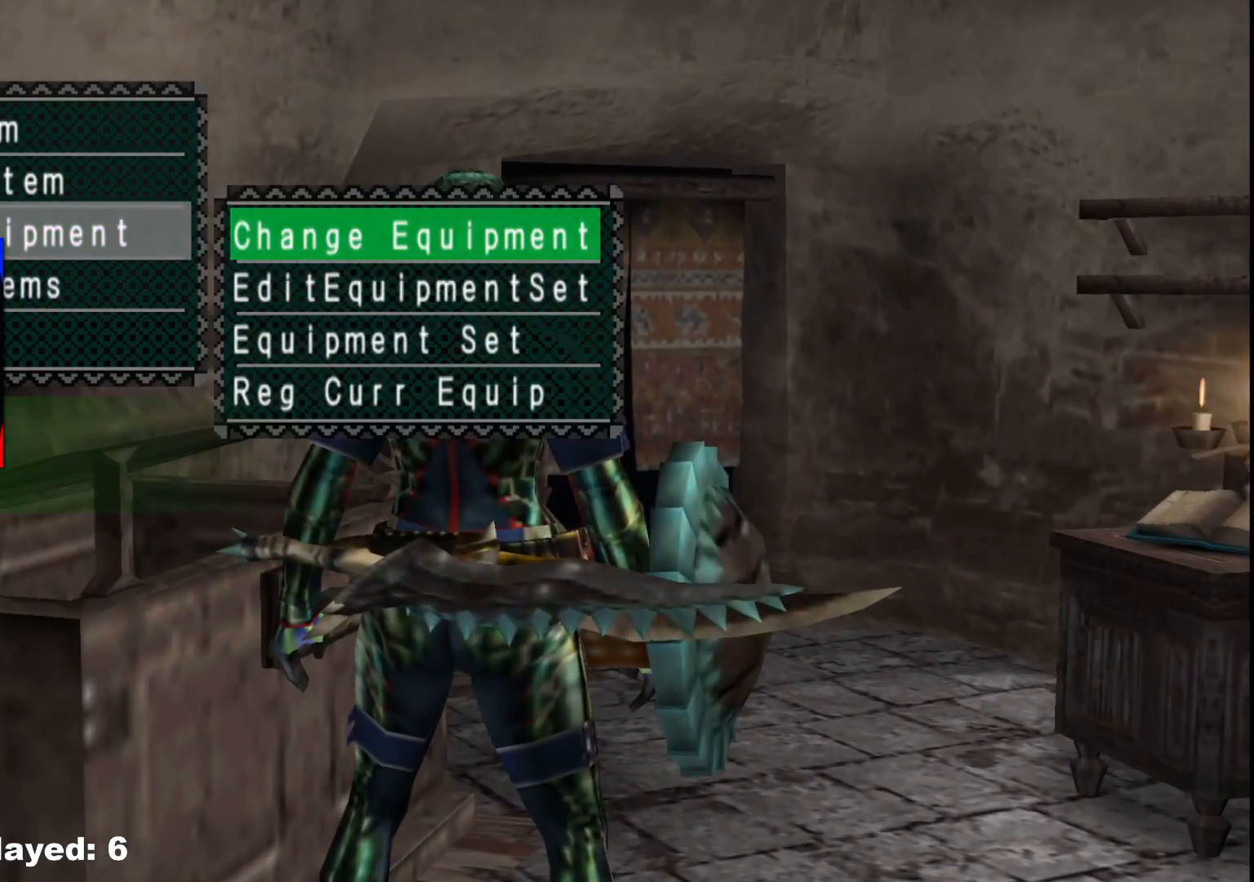
{"buttons": ["B"], "left_stick": "center", "right_stick": "center", "events": [[417, "B", "down"]]}
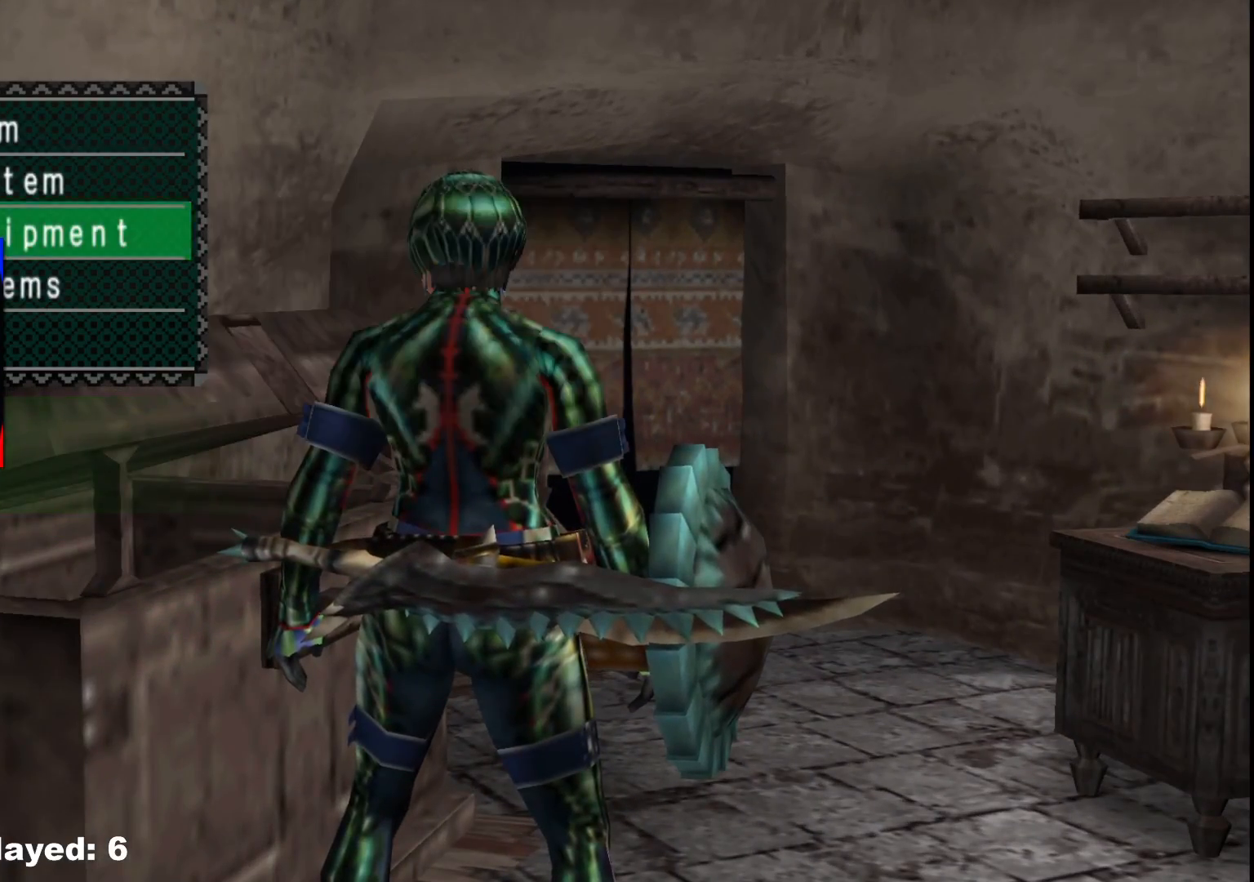
{"buttons": [], "left_stick": "down", "right_stick": "center", "events": [[17, "B", "up"], [83, "B", "down"], [83, "left_stick", "down"], [167, "B", "up"], [233, "B", "down"], [450, "B", "up"]]}
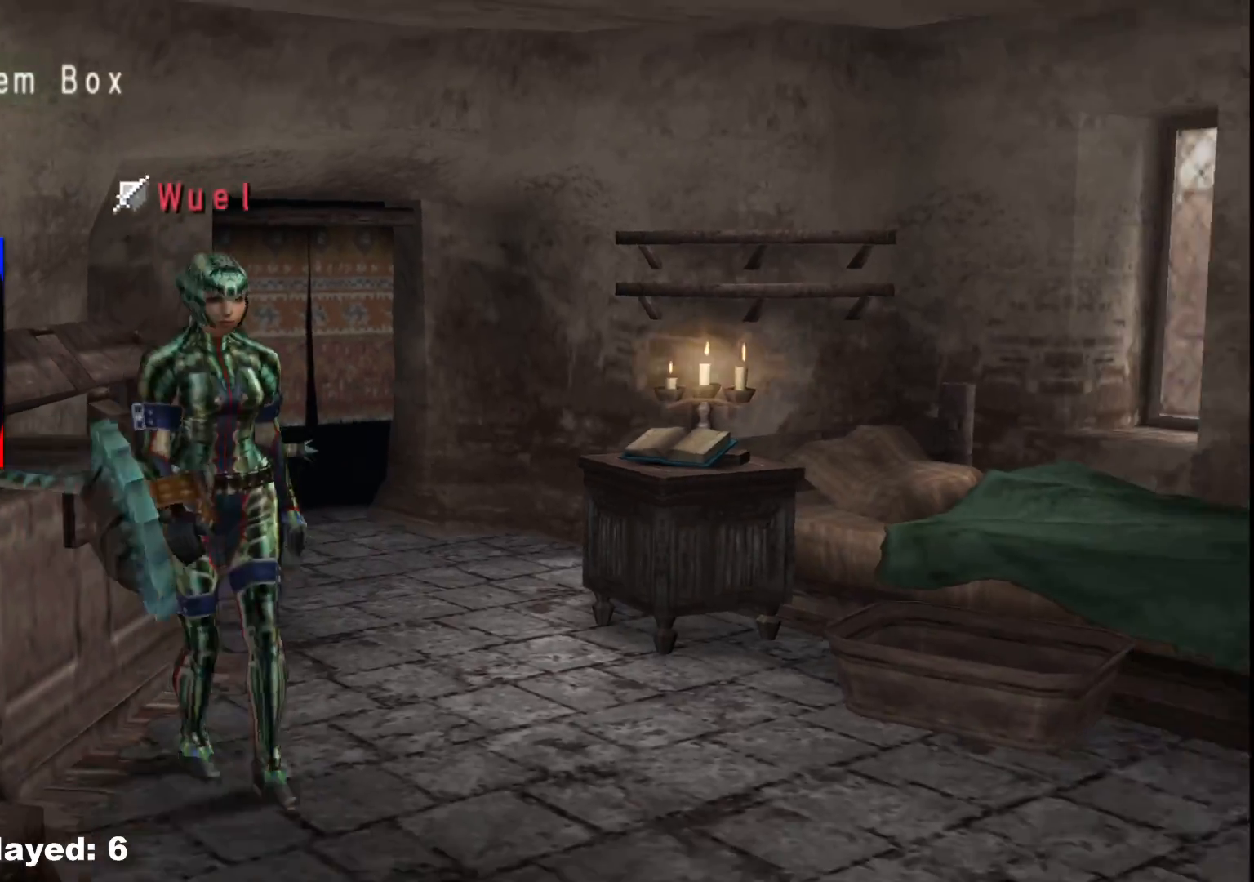
{"buttons": [], "left_stick": "left", "right_stick": "center", "events": [[183, "X", "down"], [283, "X", "up"], [333, "left_stick", "down-left"], [350, "X", "down"], [450, "X", "up"], [467, "left_stick", "left"]]}
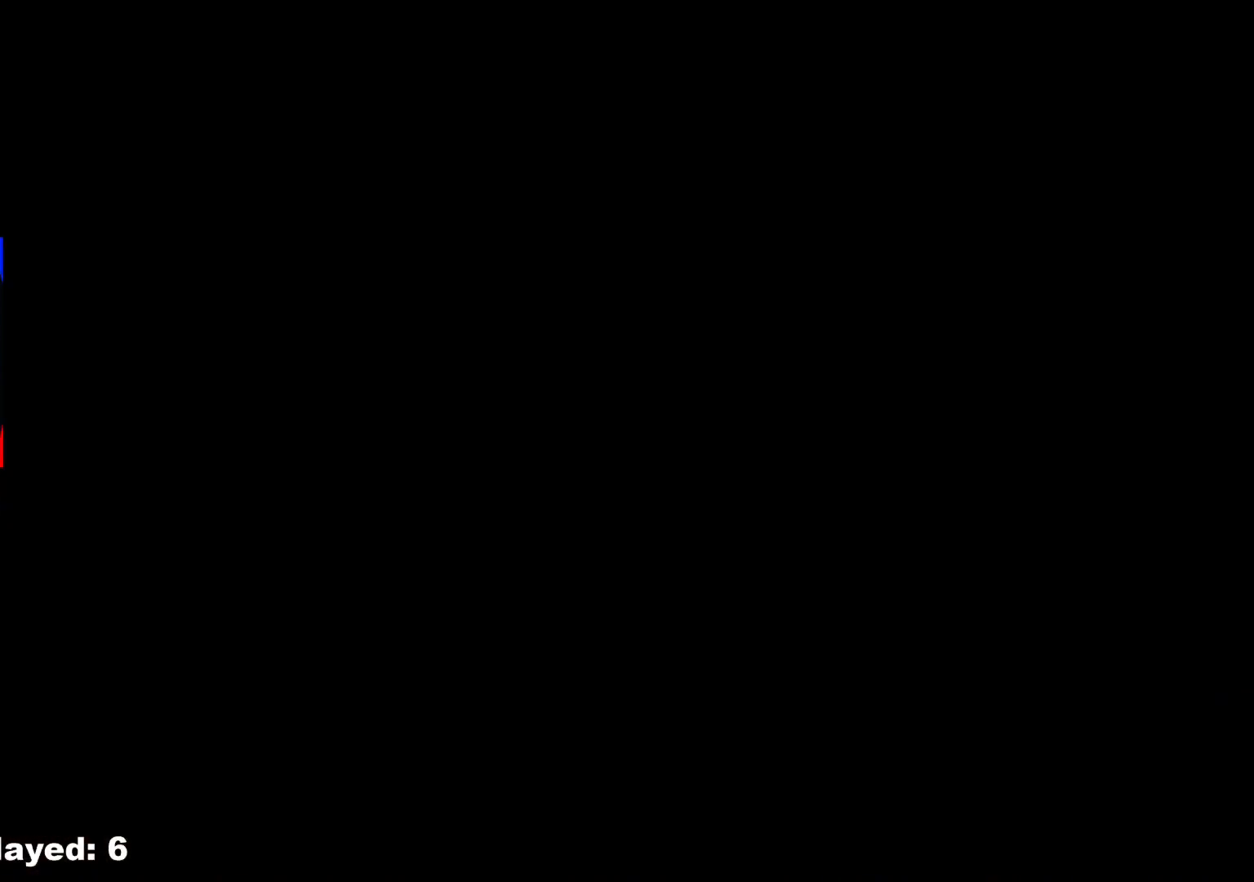
{"buttons": [], "left_stick": "up-left", "right_stick": "center", "events": [[17, "X", "down"], [117, "left_stick", "up-left"], [150, "X", "up"]]}
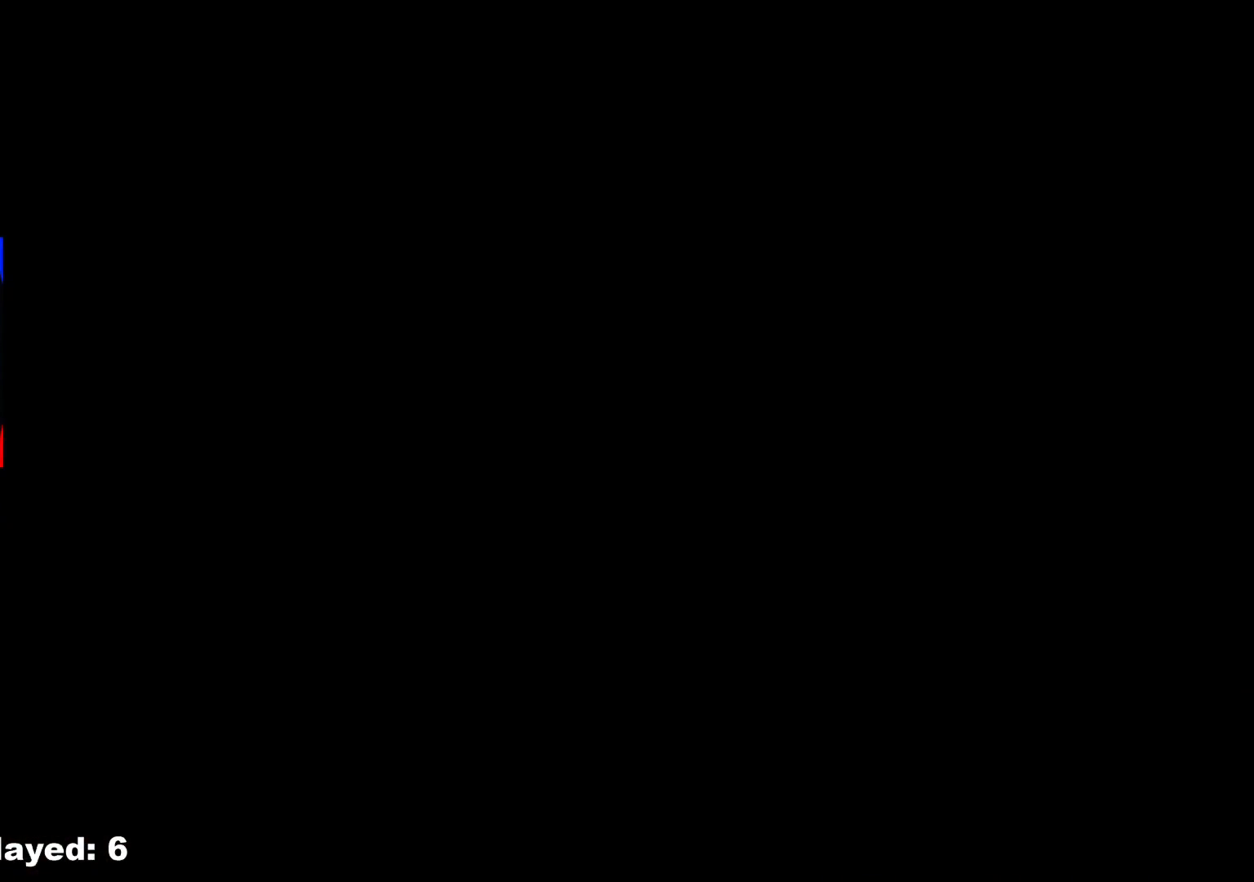
{"buttons": [], "left_stick": "up", "right_stick": "center", "events": [[450, "left_stick", "up"]]}
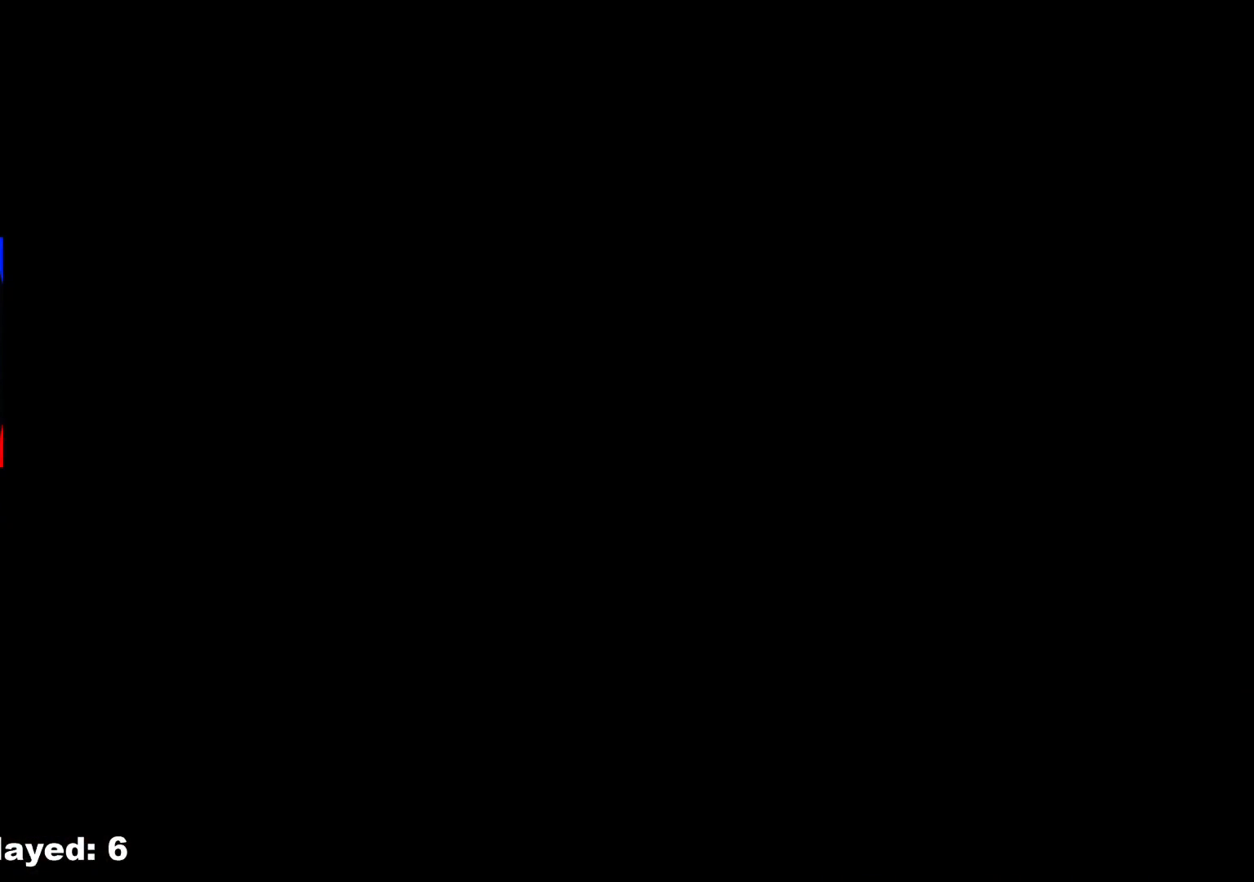
{"buttons": ["R1"], "left_stick": "up", "right_stick": "center", "events": [[183, "R1", "down"]]}
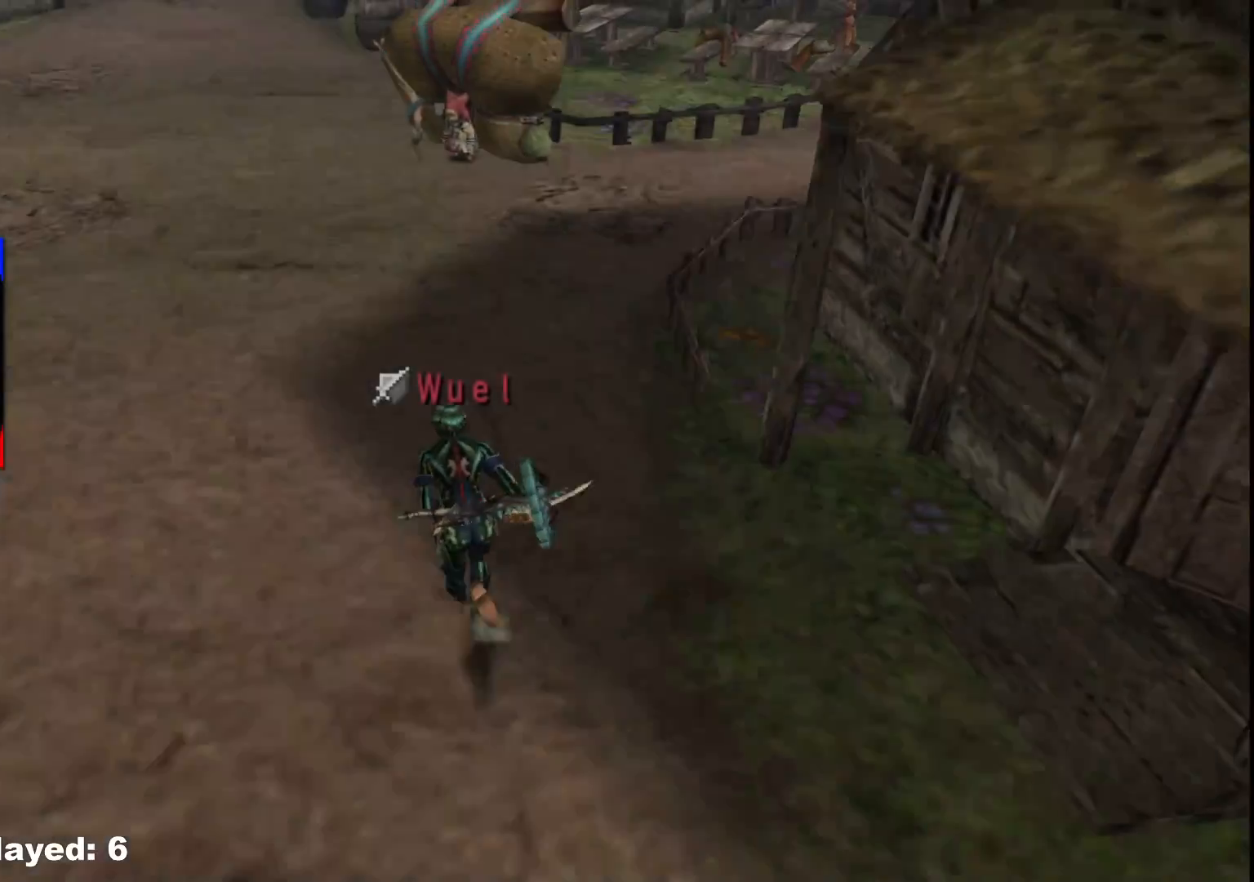
{"buttons": ["R1"], "left_stick": "up-left", "right_stick": "center", "events": [[350, "left_stick", "up-left"]]}
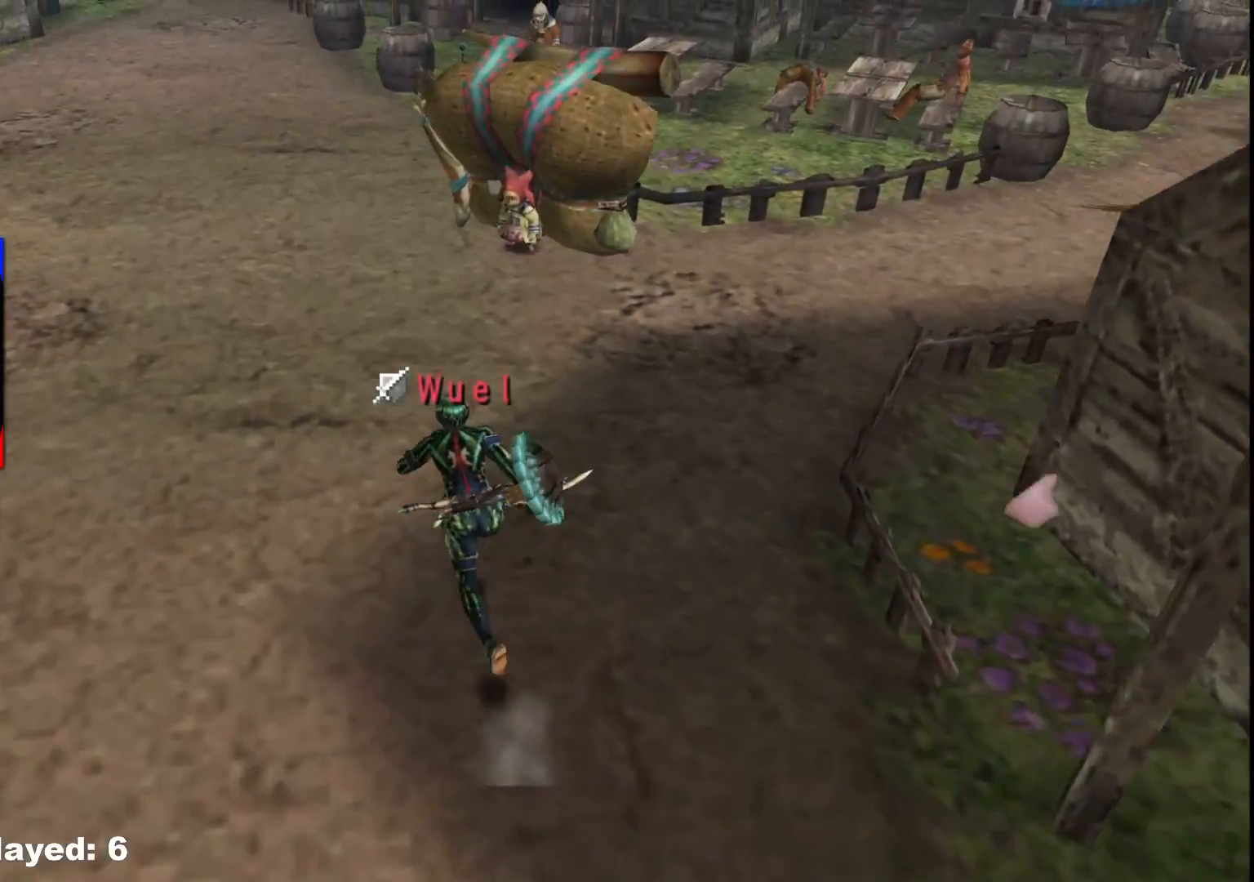
{"buttons": ["R1"], "left_stick": "up-left", "right_stick": "center", "events": []}
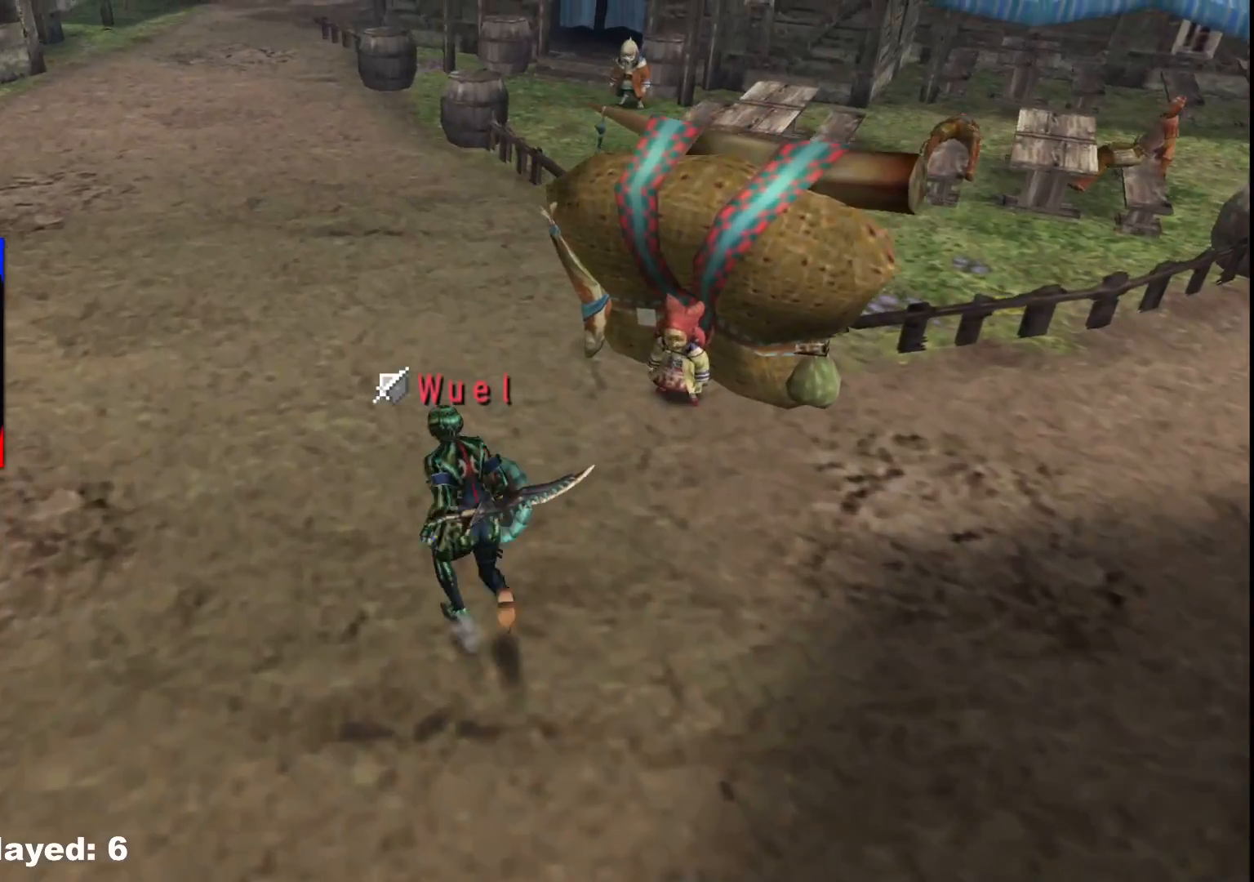
{"buttons": ["R1"], "left_stick": "up-left", "right_stick": "center"}
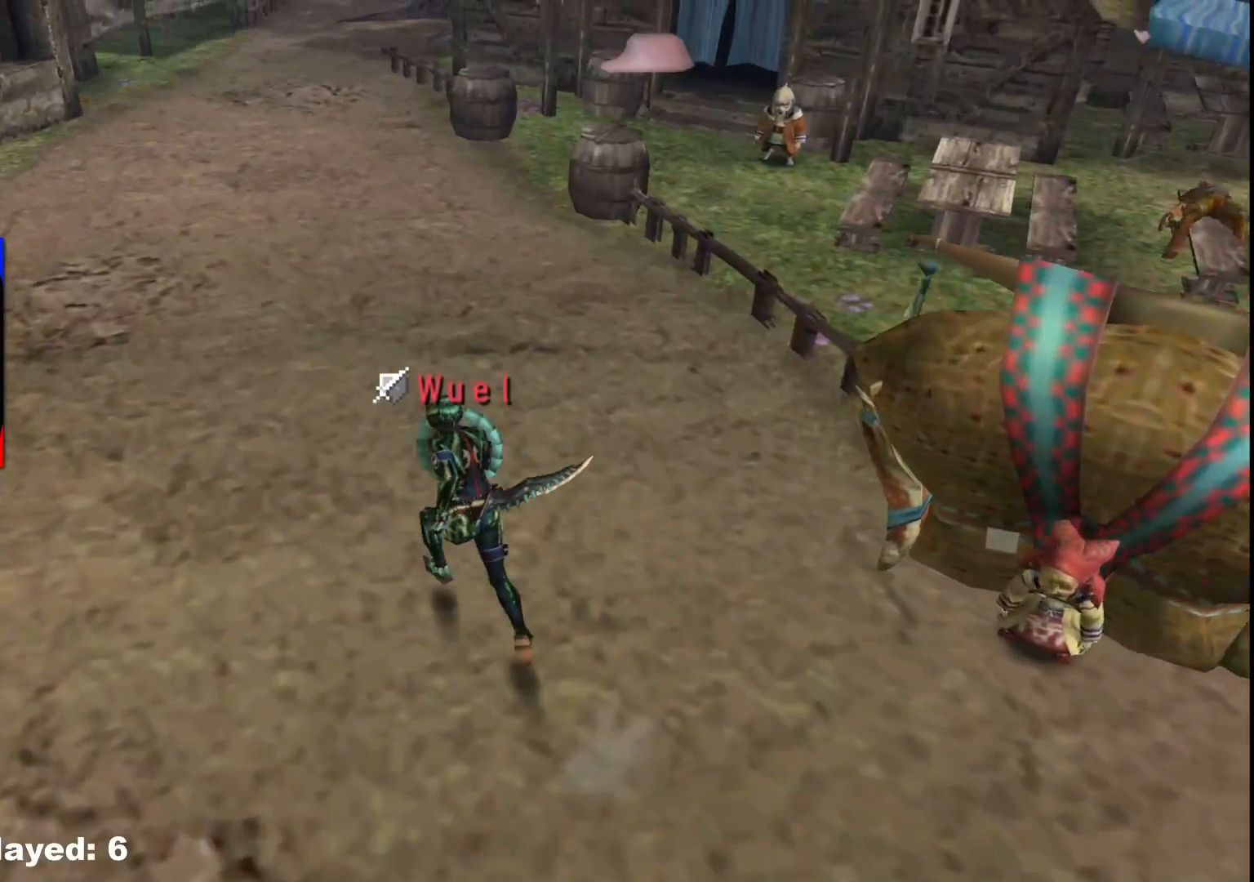
{"buttons": ["R1"], "left_stick": "up-left", "right_stick": "center", "events": [[50, "R1", "up"], [150, "R1", "down"]]}
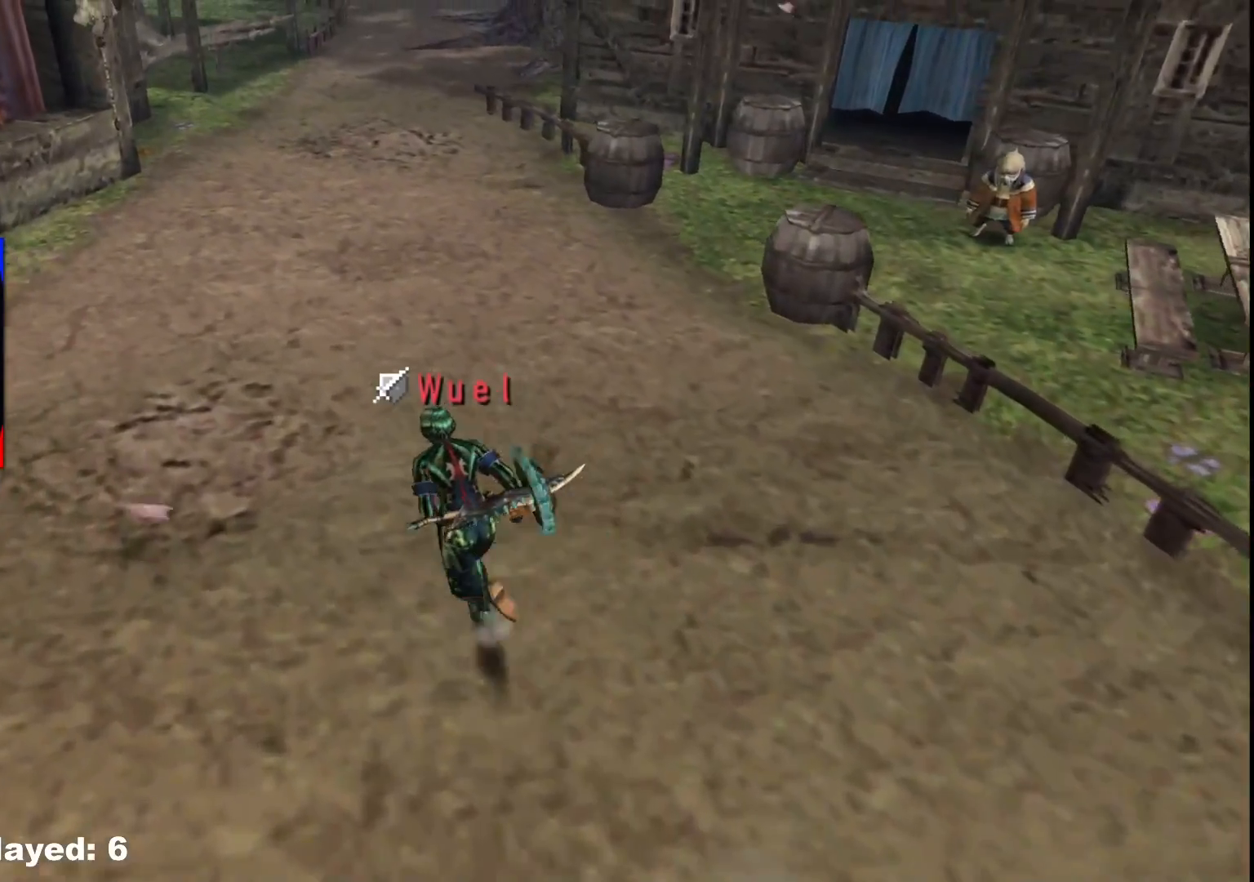
{"buttons": ["R1"], "left_stick": "up-left", "right_stick": "center", "events": []}
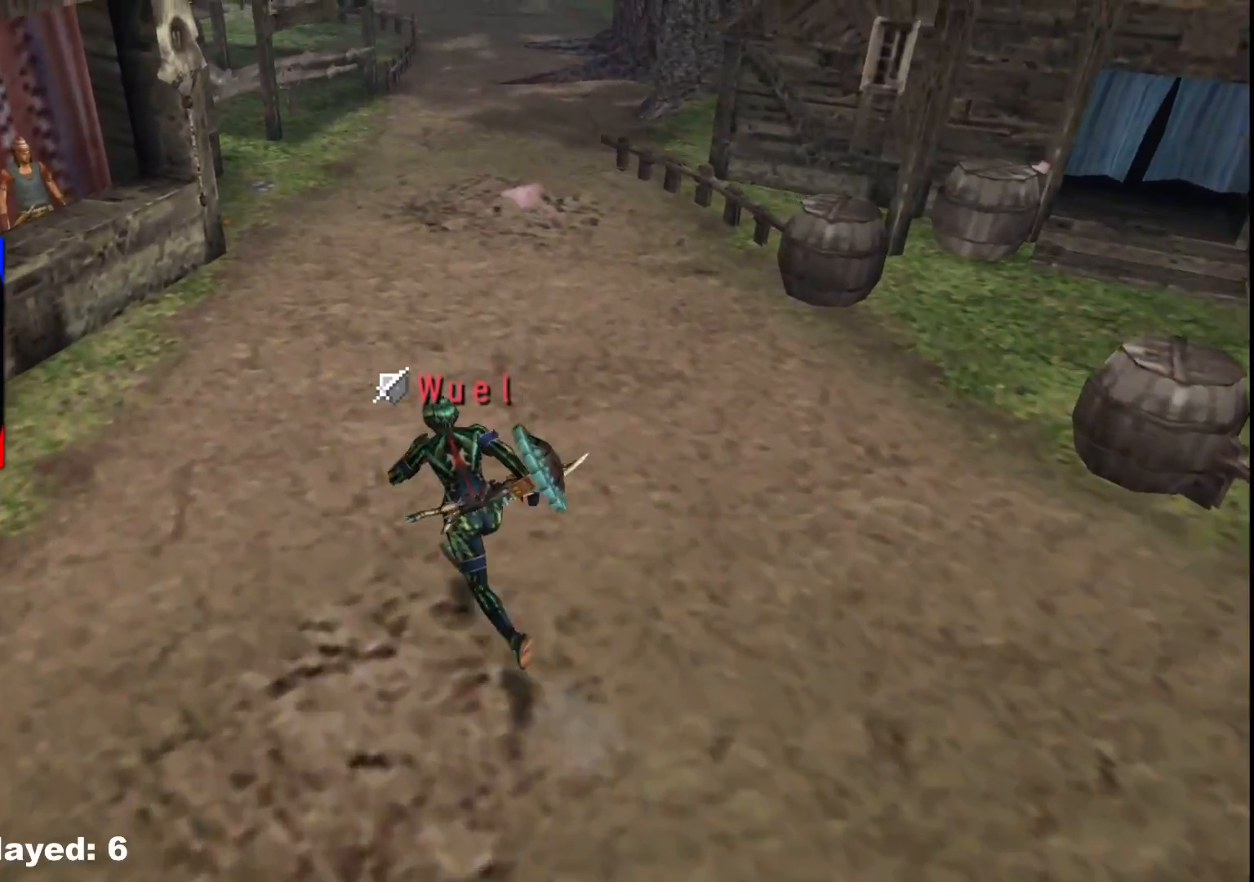
{"buttons": [], "left_stick": "up-left", "right_stick": "center", "events": [[500, "R1", "up"]]}
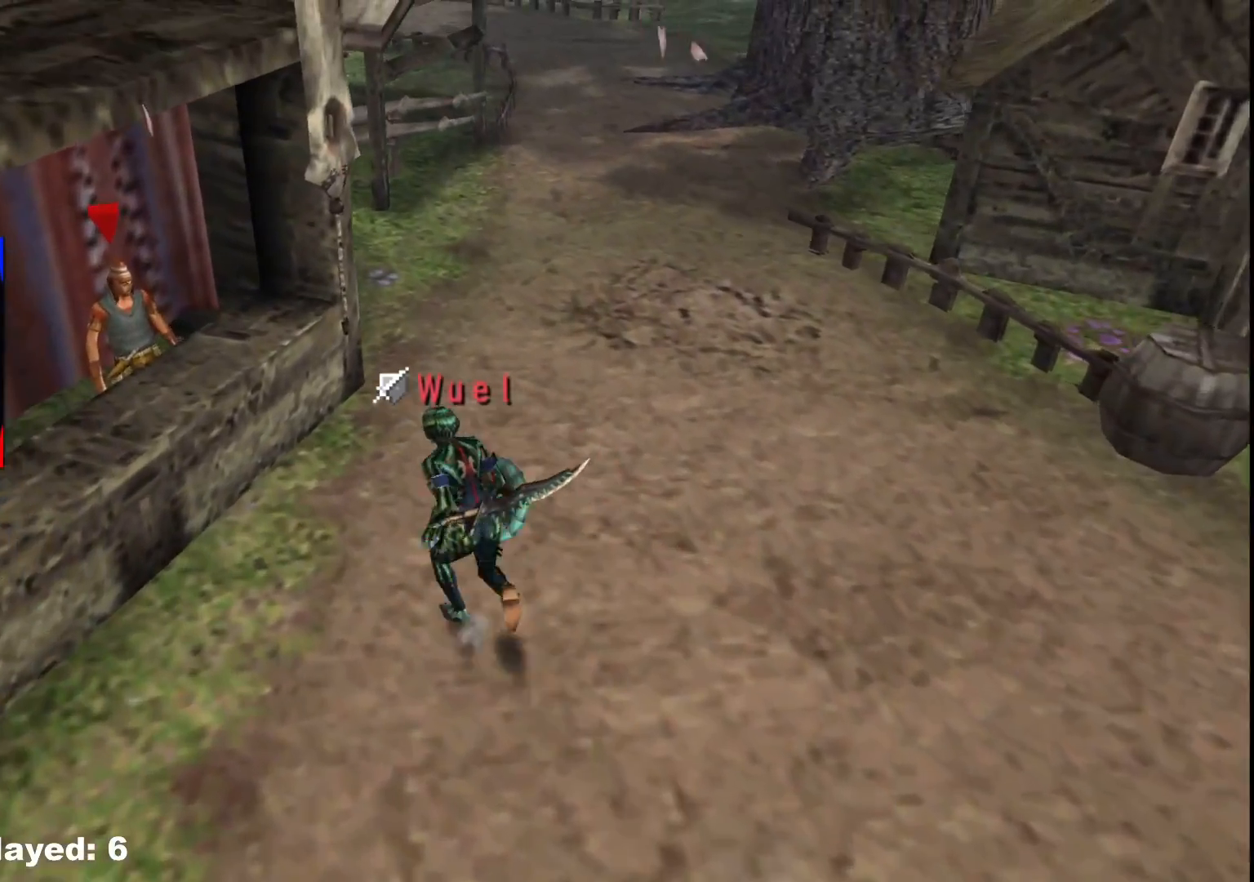
{"buttons": [], "left_stick": "center", "right_stick": "center", "events": [[100, "A", "down"], [150, "A", "up"], [233, "A", "down"], [317, "A", "up"], [383, "A", "down"], [467, "A", "up"], [467, "left_stick", "center"]]}